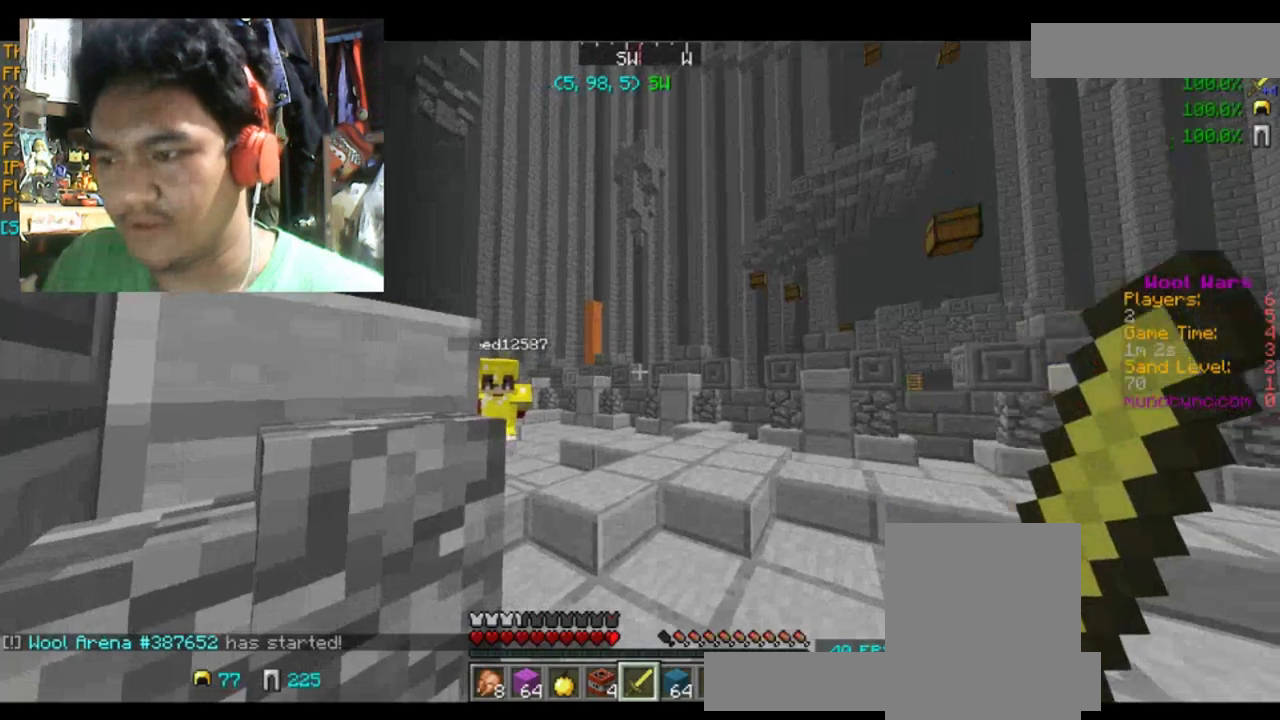
Gameplay with keyboard and mouse; each line is a JSON object with the keys and mouse buttons held at the frame after it. "events" lists presses ("down") and releases ("up") of "a", "d", "s", "space", "w", "mouse_left" and "mouse_right" between this image and that frame as [ms after this image, input, new state], when the widget could be followed in between. "mouse_left", "mouse_right" = the "left", "right" buttons of the "mouse" list. No other keys are recorded. Fast repeated clicks can show as one long hold. Mouse movement is not recorded.
{"keys": [], "mouse": [], "events": [[300, "mouse_left", "down"], [367, "d", "up"], [400, "mouse_left", "up"], [400, "w", "up"]]}
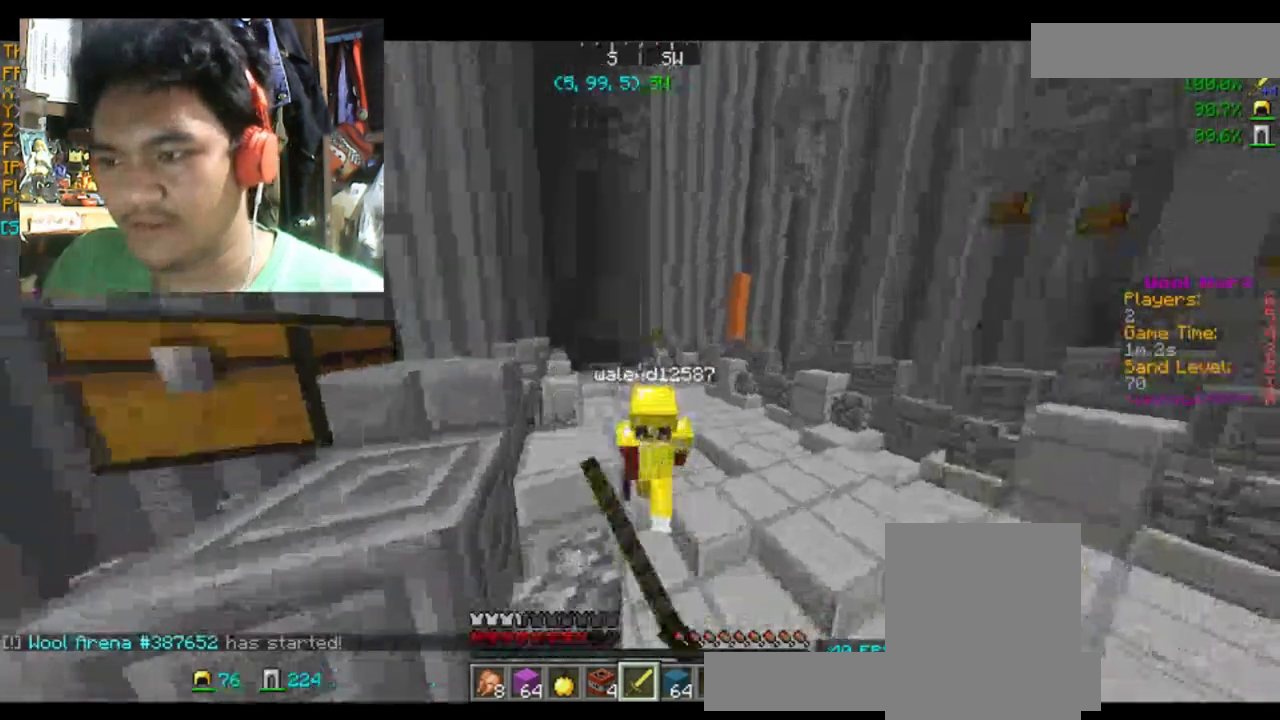
{"keys": ["d", "w"], "mouse": ["left"], "events": [[33, "mouse_left", "down"], [66, "mouse_left", "up"], [166, "d", "down"], [166, "mouse_left", "down"], [233, "mouse_left", "up"], [267, "mouse_left", "down"], [367, "mouse_left", "up"], [433, "mouse_left", "down"], [433, "w", "down"]]}
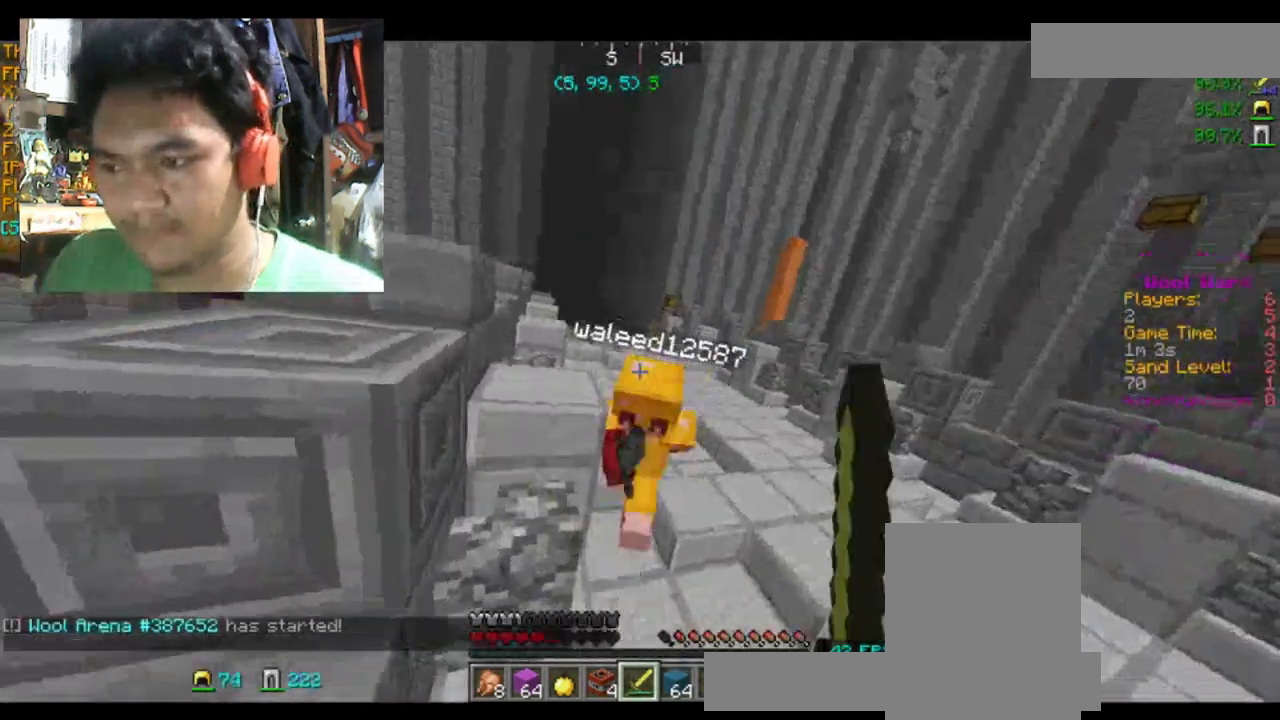
{"keys": ["d", "w"], "mouse": ["left"], "events": [[33, "mouse_left", "up"], [134, "mouse_left", "down"], [234, "mouse_left", "up"], [267, "mouse_left", "down"], [367, "mouse_left", "up"], [467, "mouse_left", "down"]]}
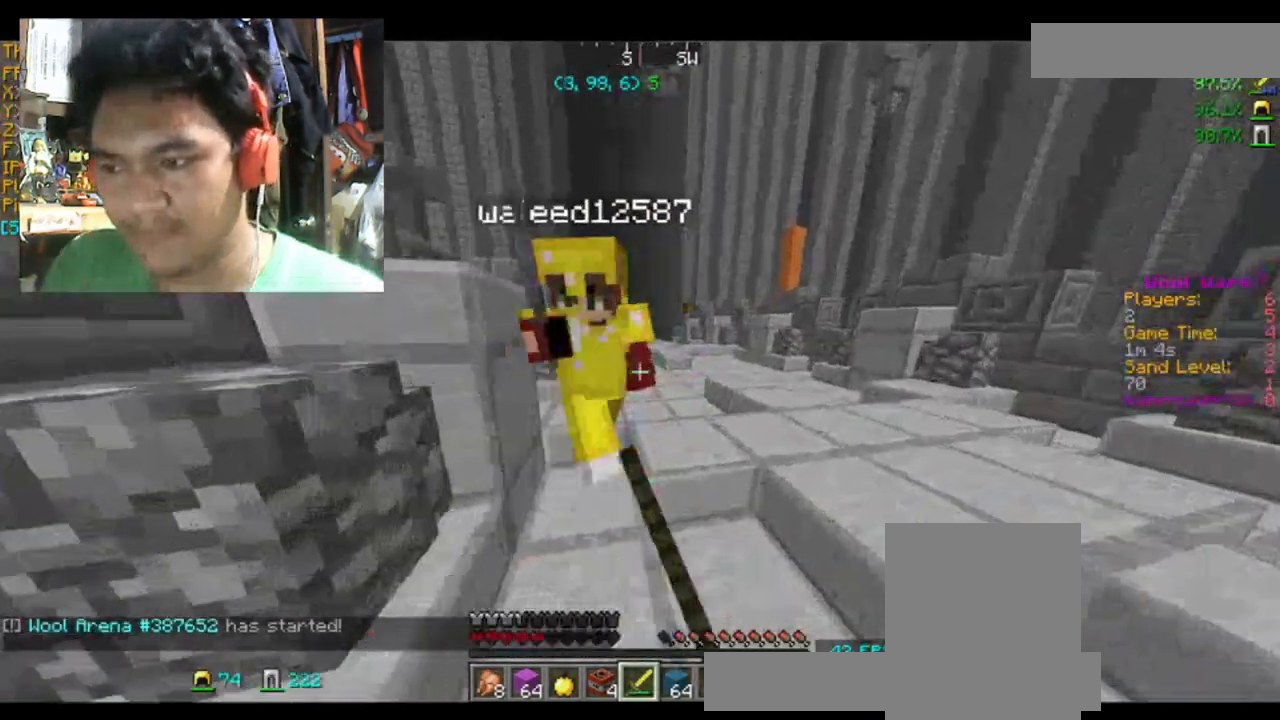
{"keys": [], "mouse": []}
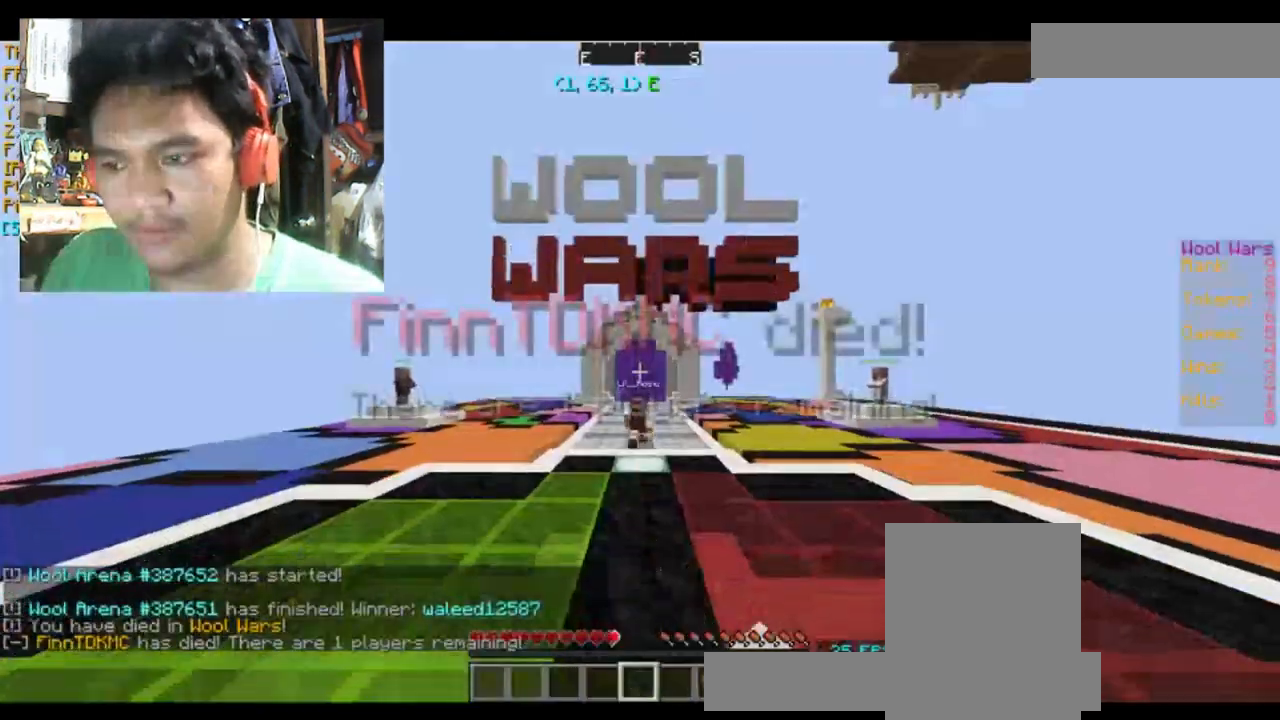
{"keys": [], "mouse": [], "events": []}
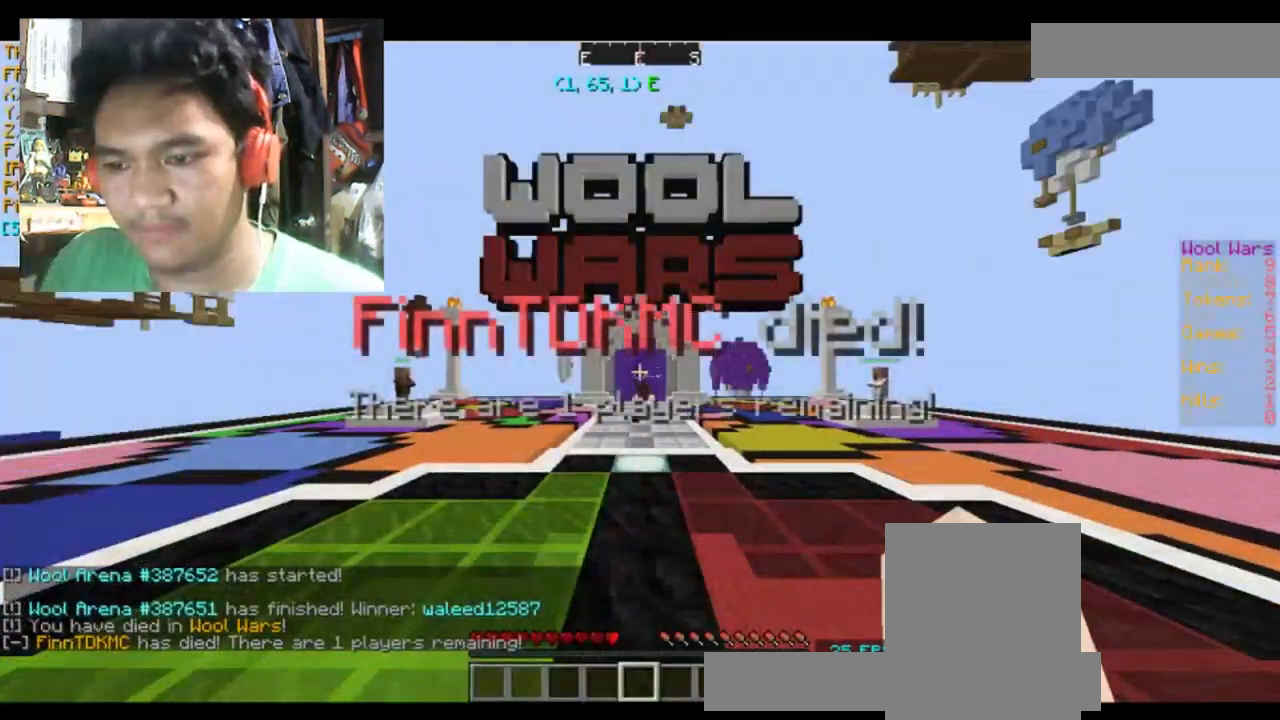
{"keys": [], "mouse": [], "events": []}
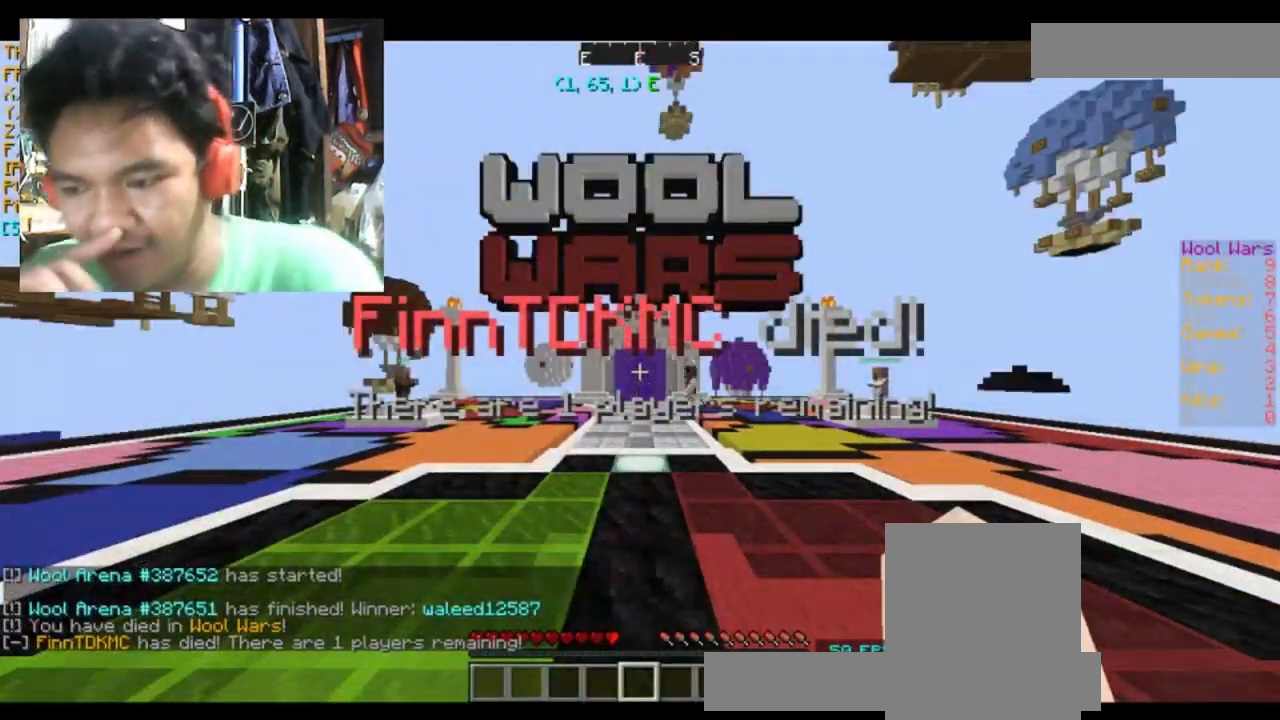
{"keys": [], "mouse": [], "events": []}